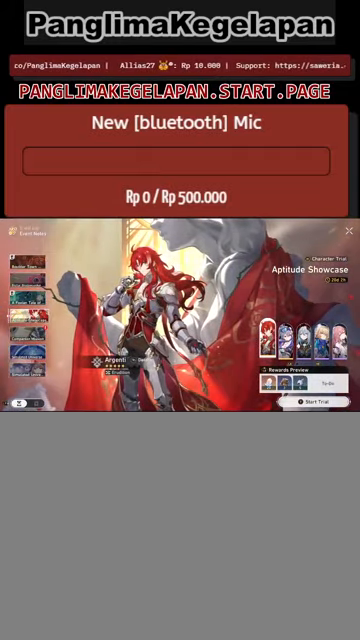
Gameplay with a controller (PlayStation layout); each line is a JSON object with the inputs held at the frame after it. "events" lists button and stick changes between this image and that frame as [ms after this image, input, new state], when the widget could be followed in between.
{"buttons": ["R2"], "left_stick": "center", "right_stick": "center", "events": []}
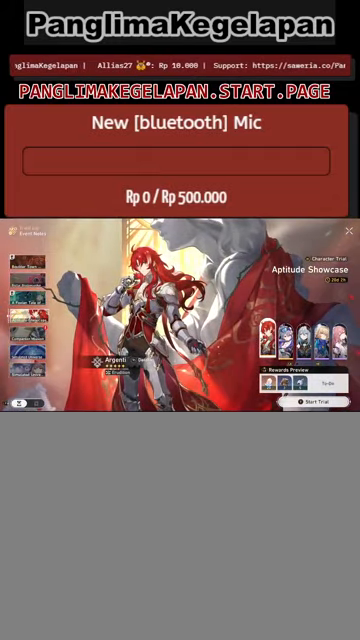
{"buttons": ["R2"], "left_stick": "center", "right_stick": "center", "events": []}
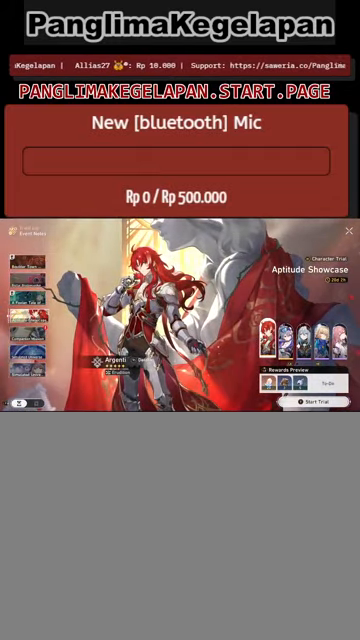
{"buttons": ["R2"], "left_stick": "center", "right_stick": "center", "events": []}
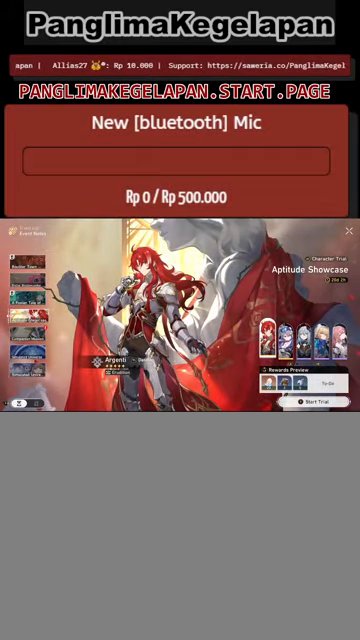
{"buttons": ["R2"], "left_stick": "center", "right_stick": "center", "events": []}
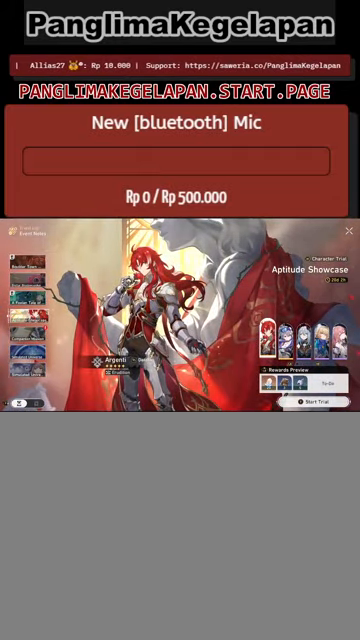
{"buttons": ["R2"], "left_stick": "center", "right_stick": "center", "events": []}
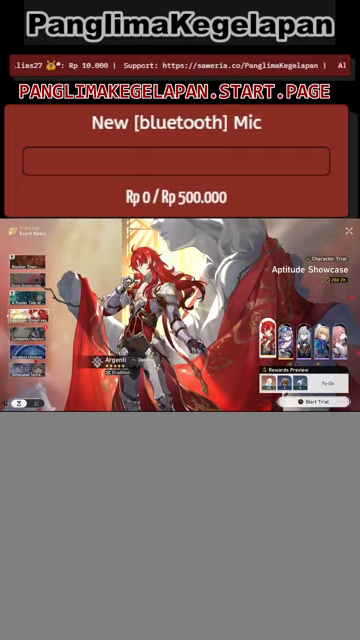
{"buttons": ["R2"], "left_stick": "center", "right_stick": "center", "events": []}
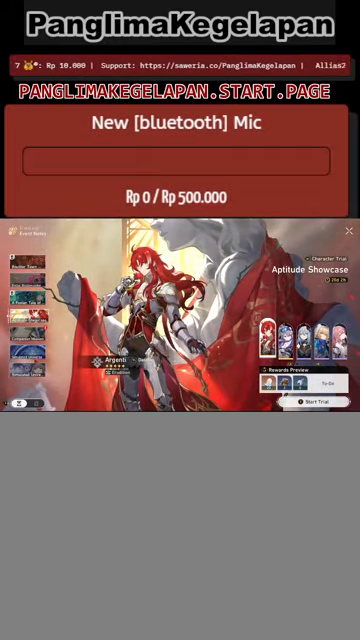
{"buttons": ["R2"], "left_stick": "center", "right_stick": "center", "events": []}
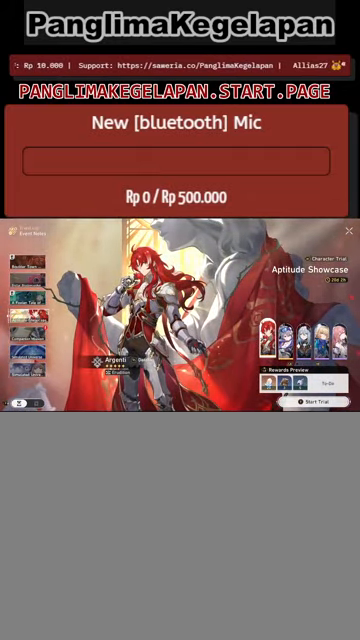
{"buttons": ["R2"], "left_stick": "center", "right_stick": "center", "events": [[367, "left_stick", "right"], [500, "left_stick", "center"]]}
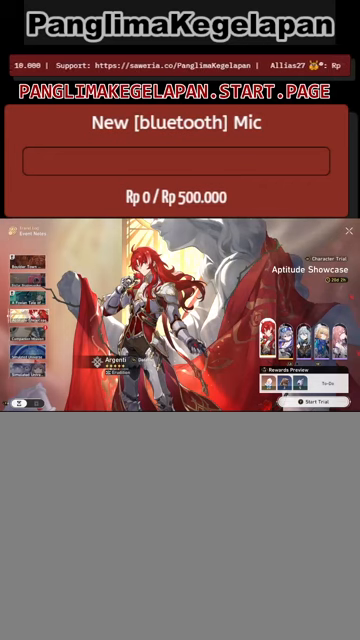
{"buttons": ["R1", "R2"], "left_stick": "center", "right_stick": "center", "events": [[500, "R1", "down"]]}